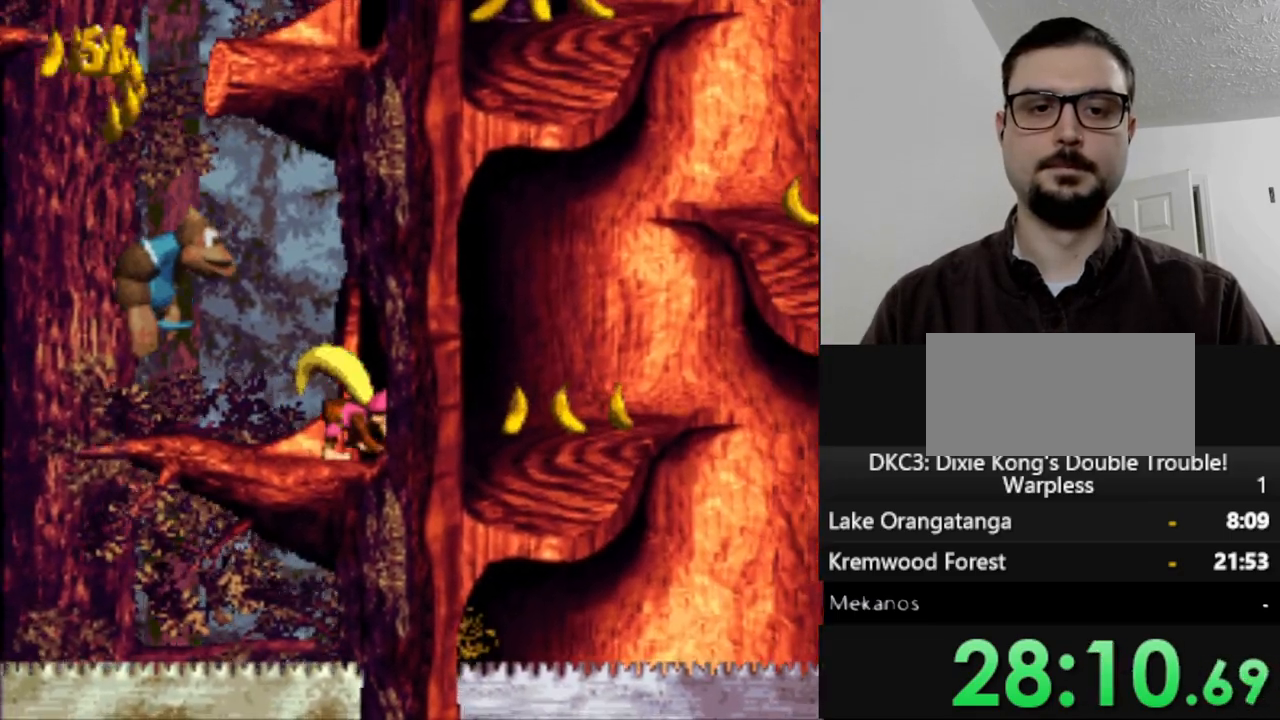
Gameplay with a controller (Nintendo layout); each line is a JSON object with the inputs held at the frame after it. "events" lists button and stick changes between this image and that frame as [ms after this image, input, new state], when the widget could be followed in between. Not read: L3 R3.
{"buttons": ["B", "Y", "DPAD_RIGHT"], "events": [[383, "B", "down"]]}
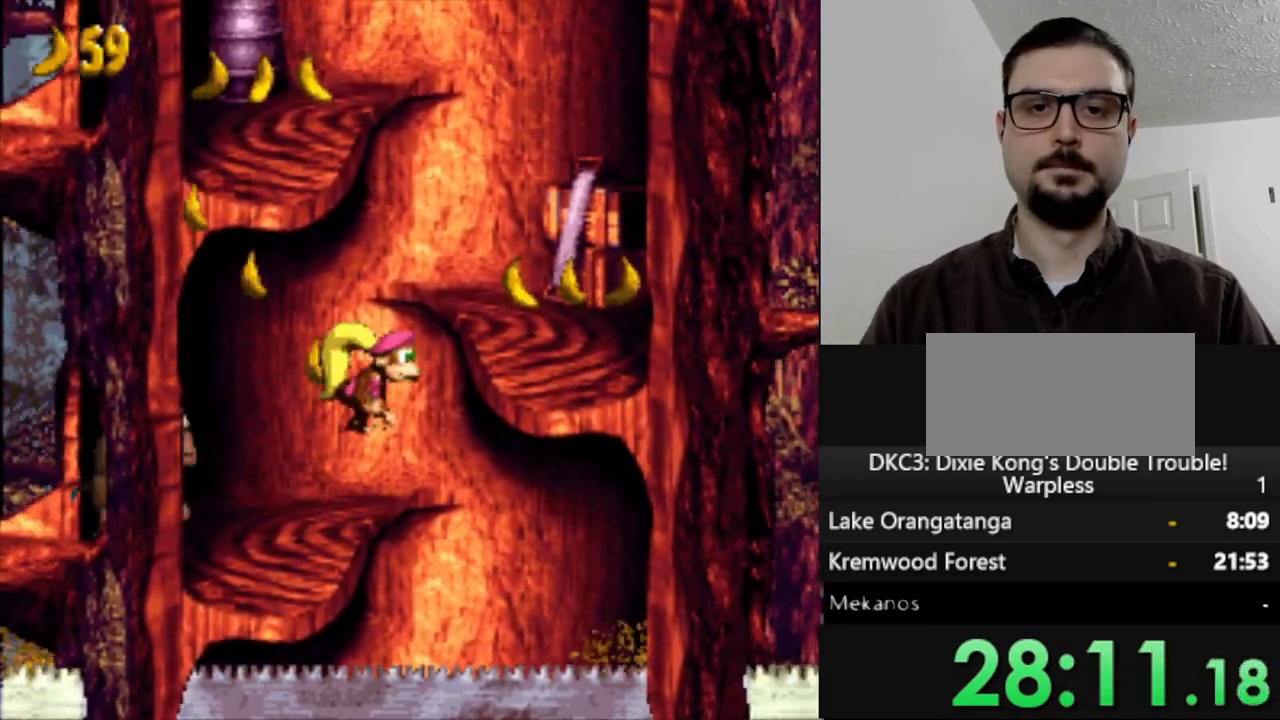
{"buttons": ["Y", "DPAD_LEFT"], "events": [[133, "B", "up"], [300, "DPAD_RIGHT", "up"], [483, "DPAD_LEFT", "down"]]}
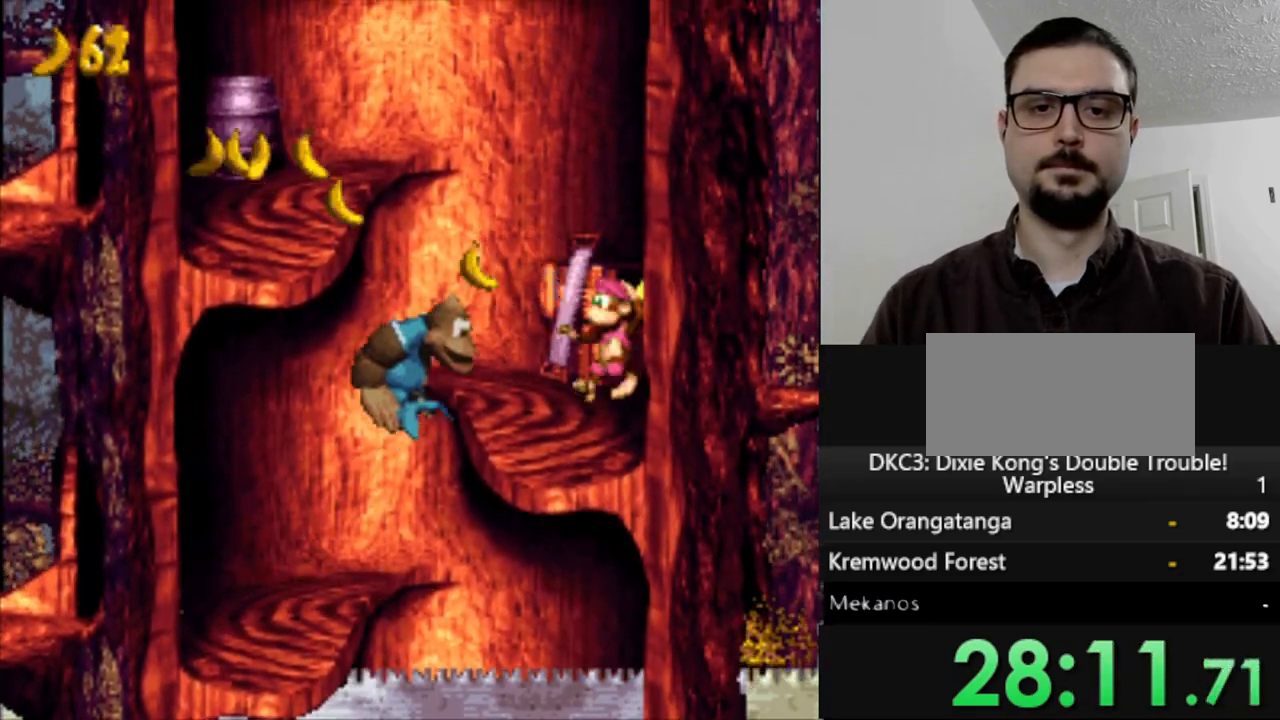
{"buttons": ["B", "Y", "DPAD_LEFT"], "events": [[333, "B", "down"]]}
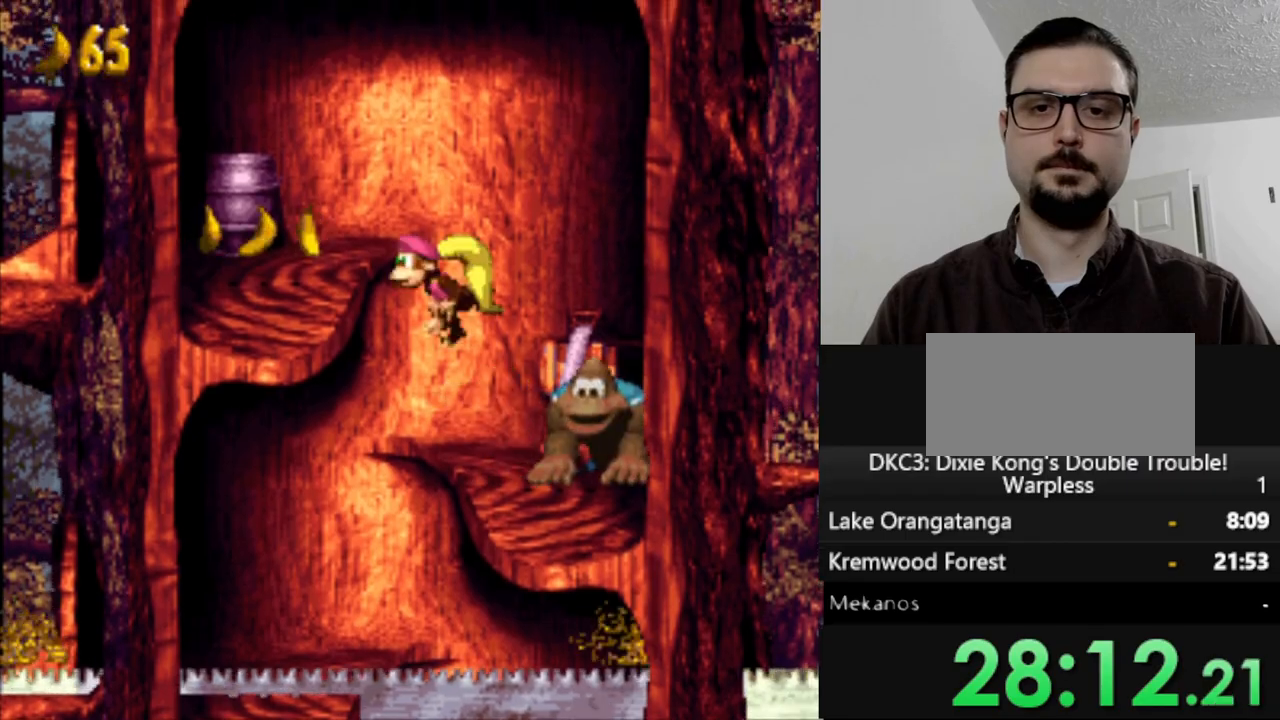
{"buttons": ["Y", "DPAD_LEFT"], "events": [[133, "B", "up"]]}
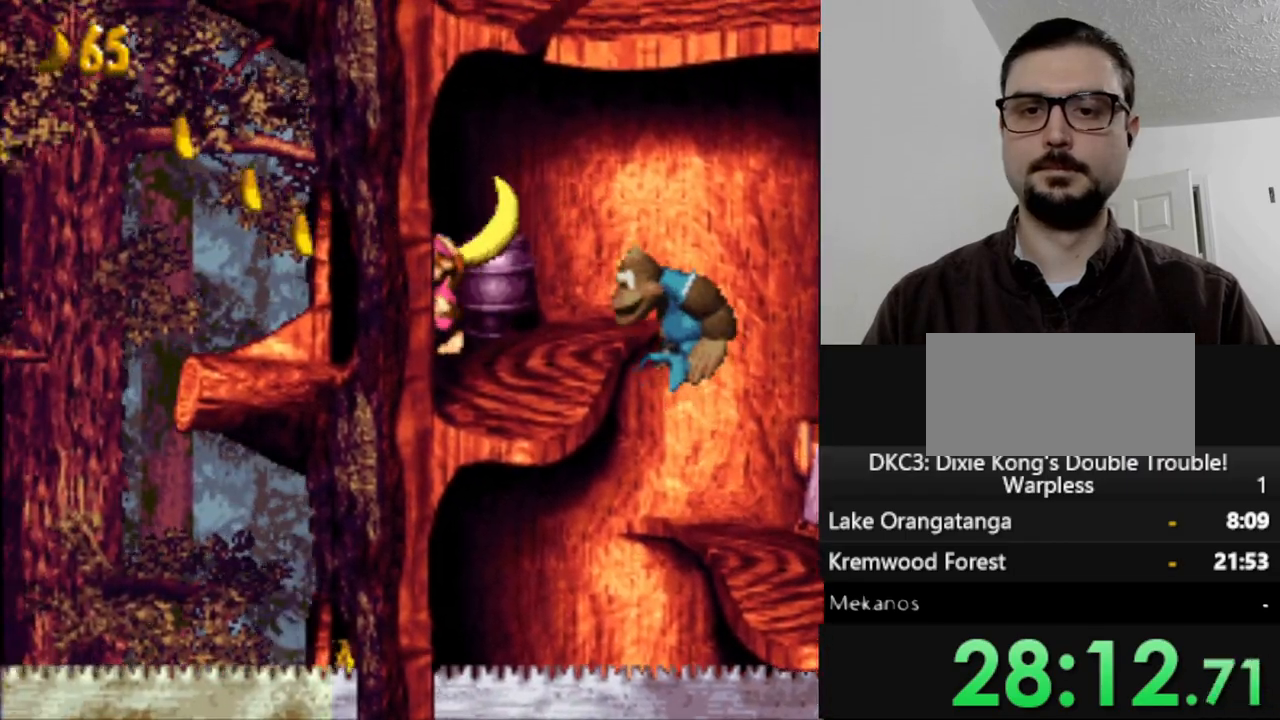
{"buttons": ["B", "Y", "DPAD_LEFT"], "events": [[300, "B", "down"]]}
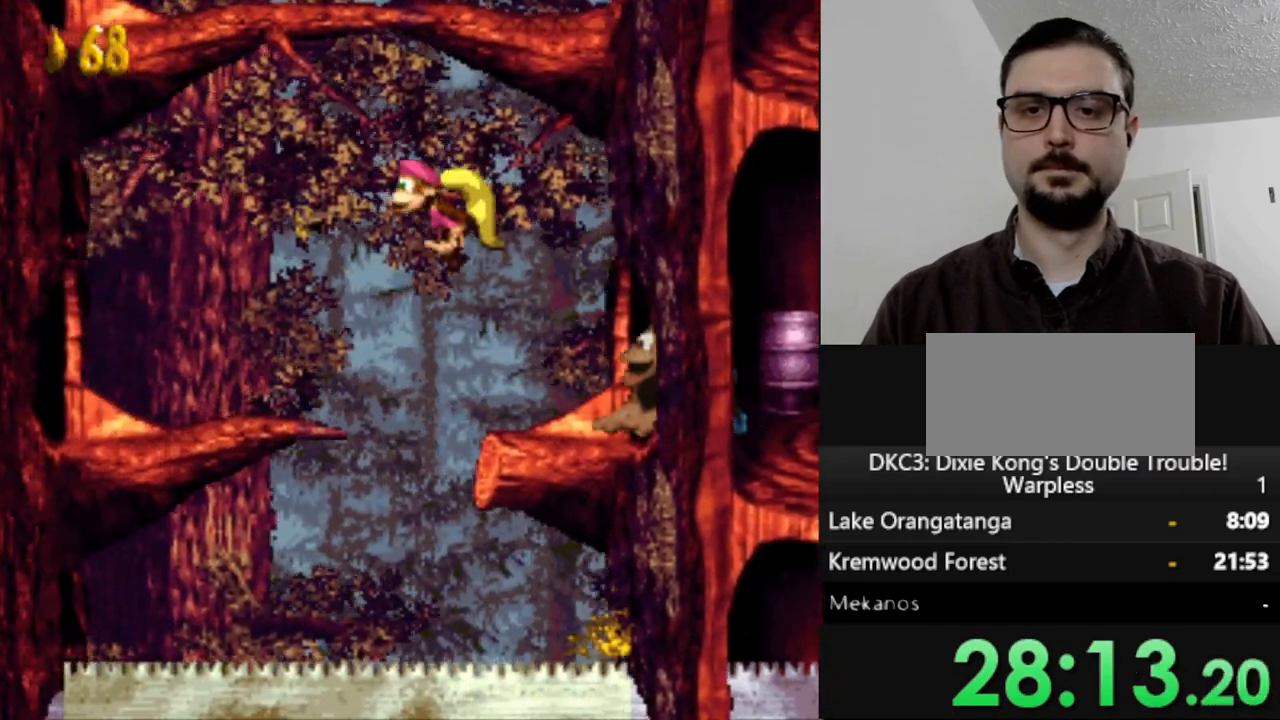
{"buttons": ["Y", "DPAD_LEFT"], "events": [[50, "B", "up"]]}
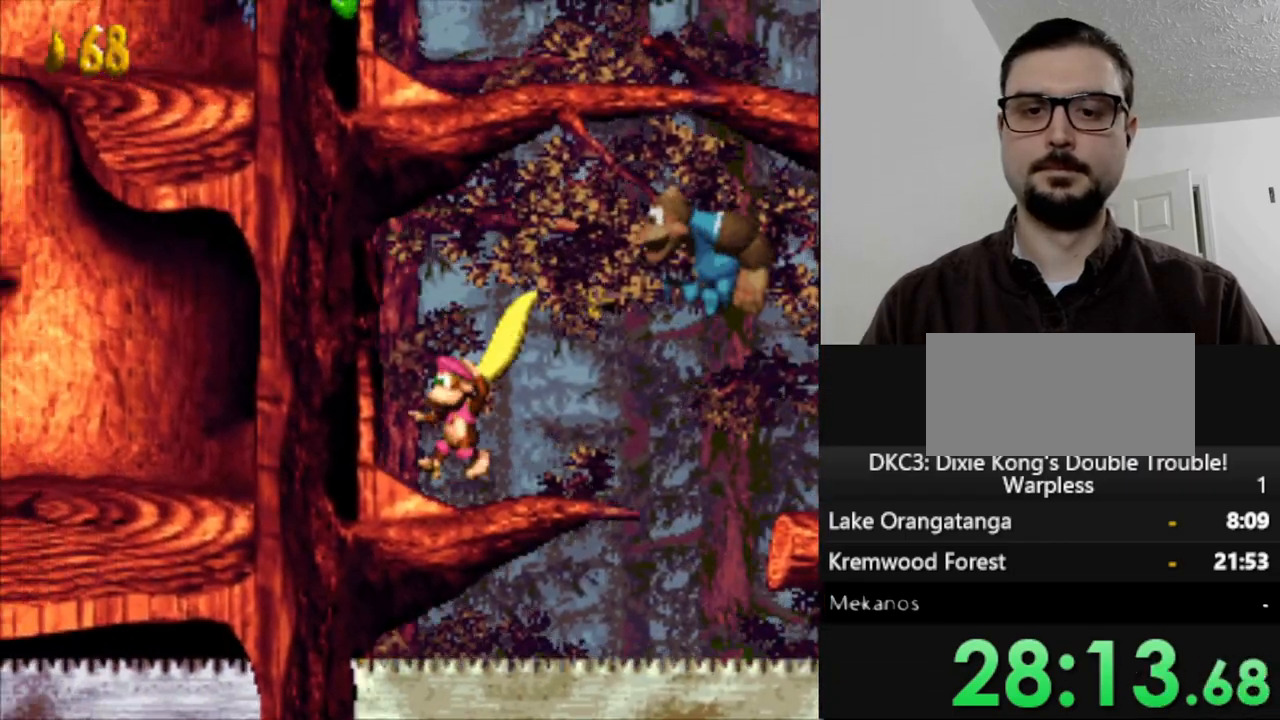
{"buttons": ["Y", "DPAD_LEFT"], "events": []}
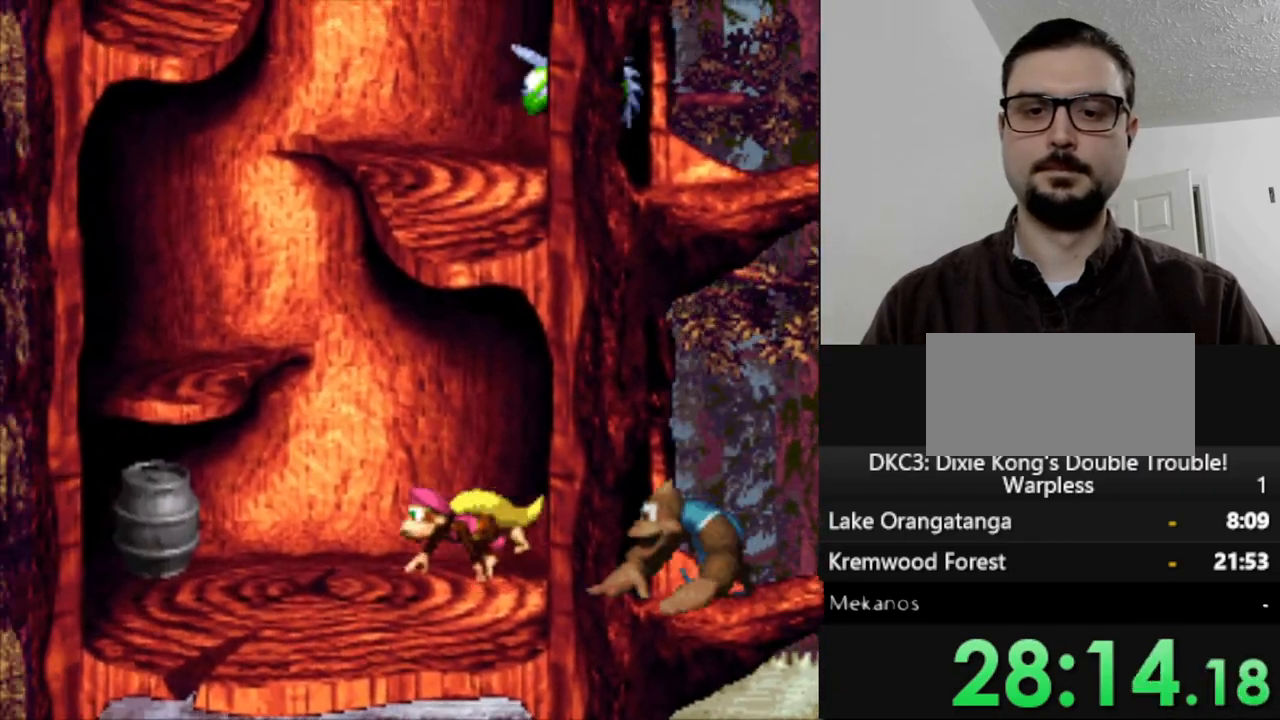
{"buttons": ["Y"], "events": [[33, "B", "down"], [333, "B", "up"], [483, "DPAD_LEFT", "up"]]}
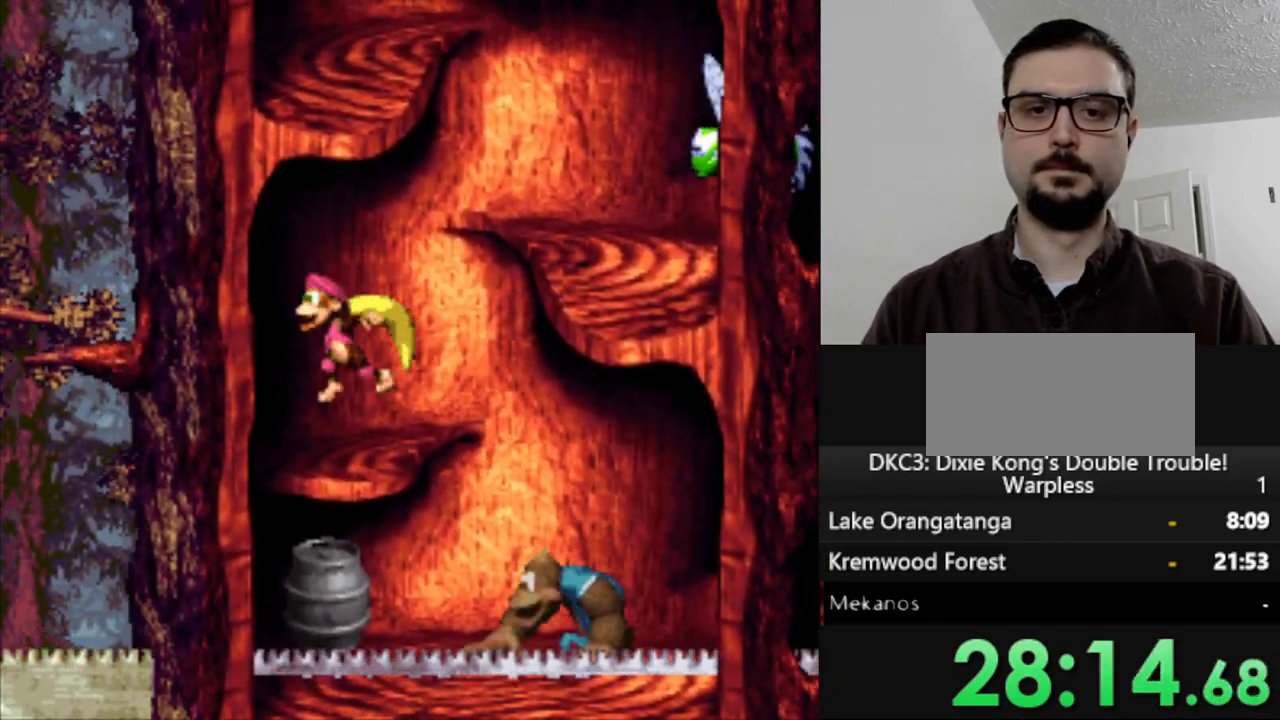
{"buttons": ["B", "Y", "DPAD_RIGHT"], "events": [[33, "DPAD_RIGHT", "down"], [450, "B", "down"]]}
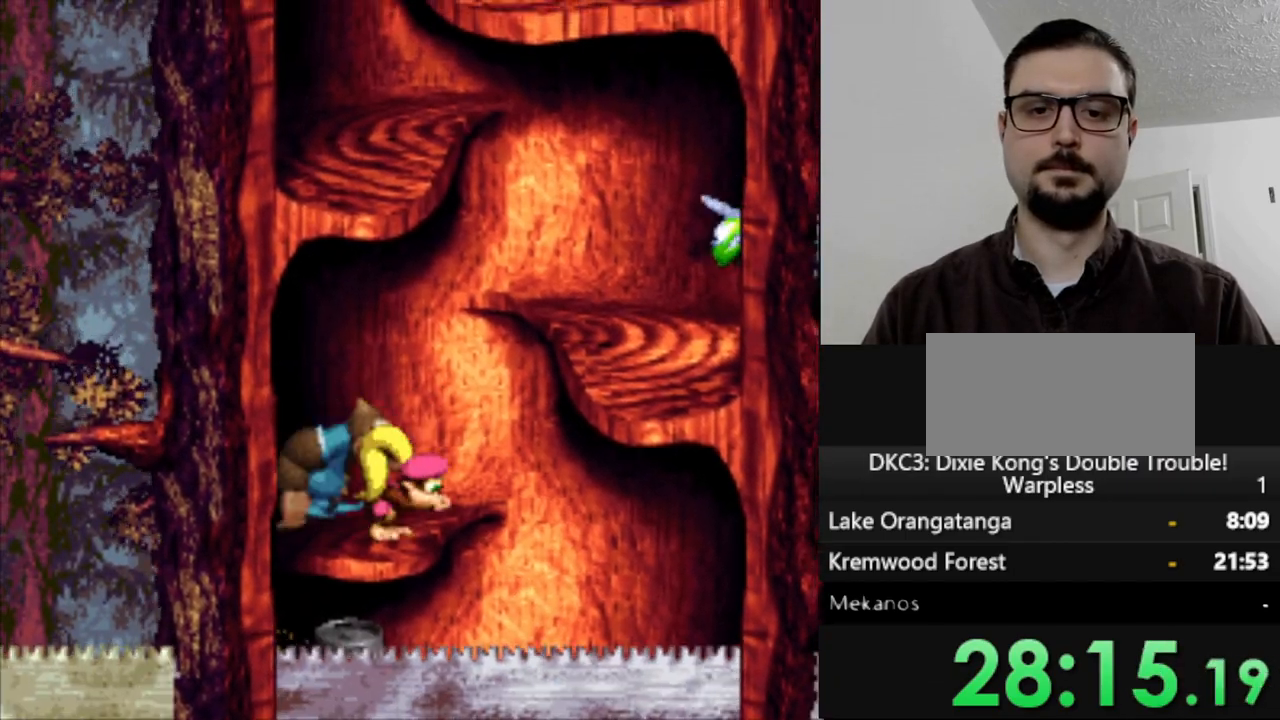
{"buttons": ["Y", "DPAD_LEFT"], "events": [[233, "B", "up"], [350, "DPAD_RIGHT", "up"], [500, "DPAD_LEFT", "down"]]}
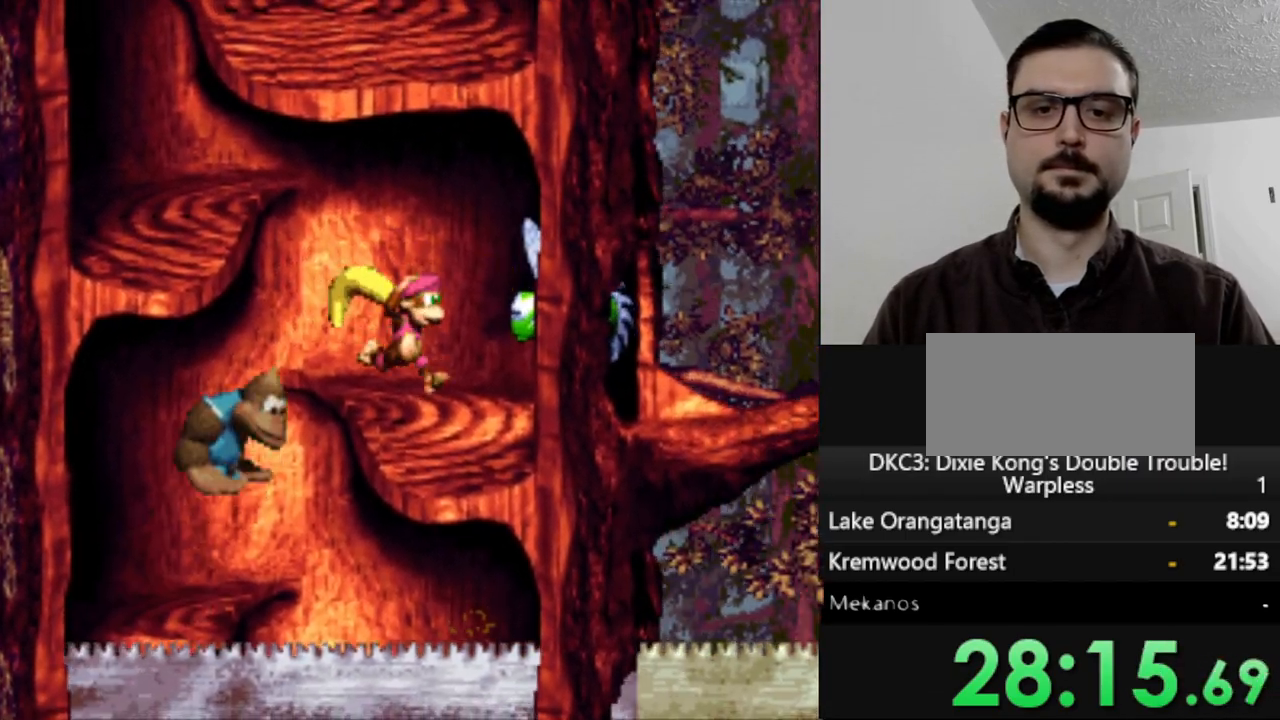
{"buttons": ["B", "Y", "DPAD_LEFT"], "events": [[317, "B", "down"]]}
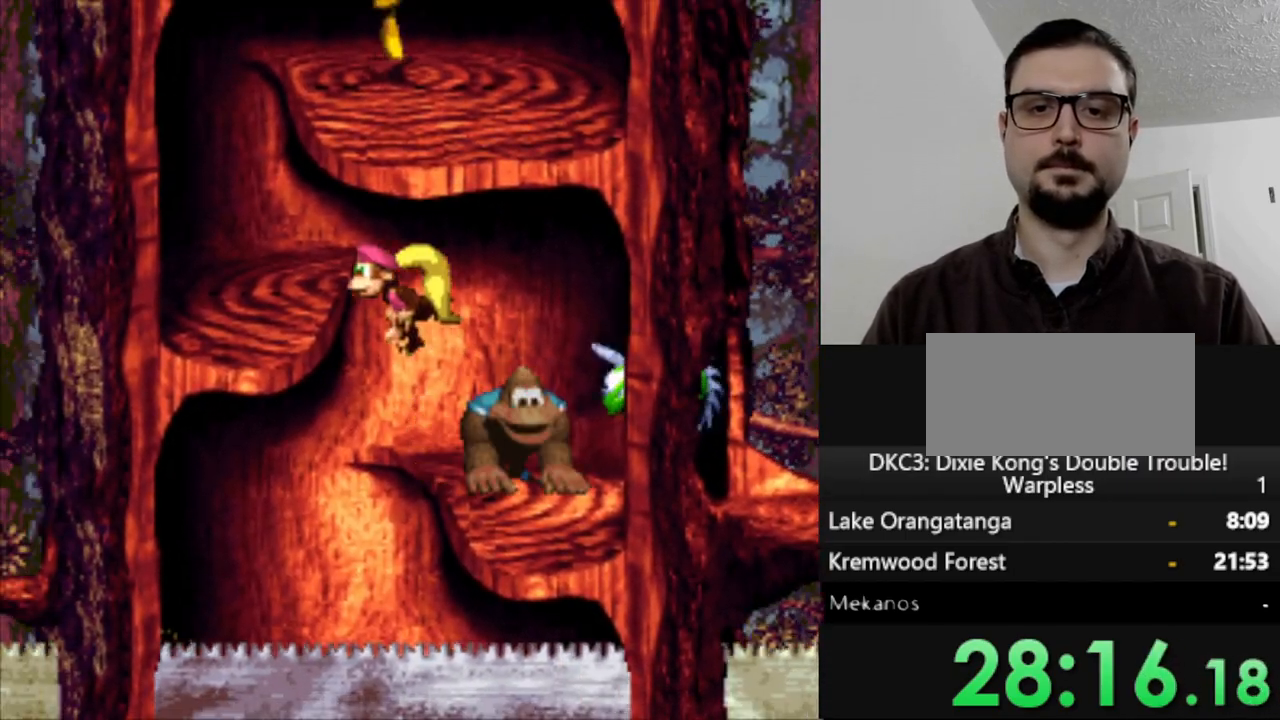
{"buttons": ["B", "Y", "DPAD_RIGHT"], "events": [[183, "B", "up"], [233, "DPAD_LEFT", "up"], [400, "DPAD_RIGHT", "down"], [500, "B", "down"]]}
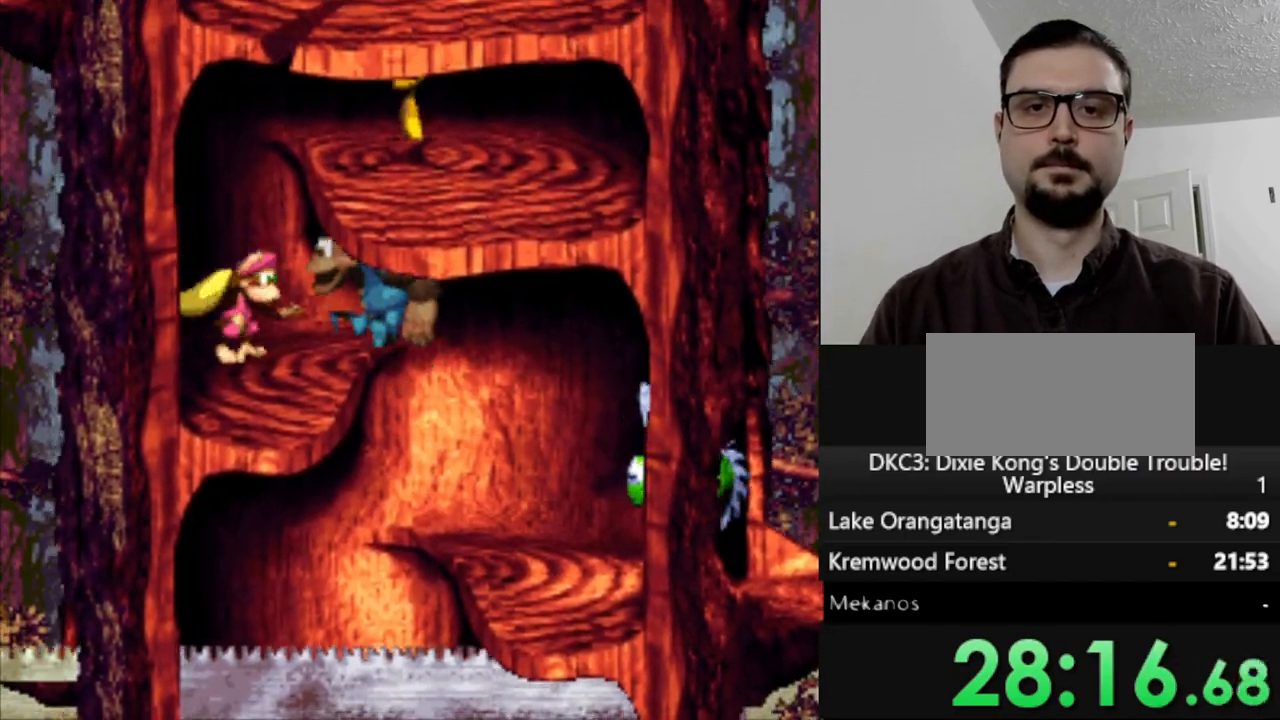
{"buttons": ["Y"], "events": [[217, "B", "up"], [317, "DPAD_RIGHT", "up"]]}
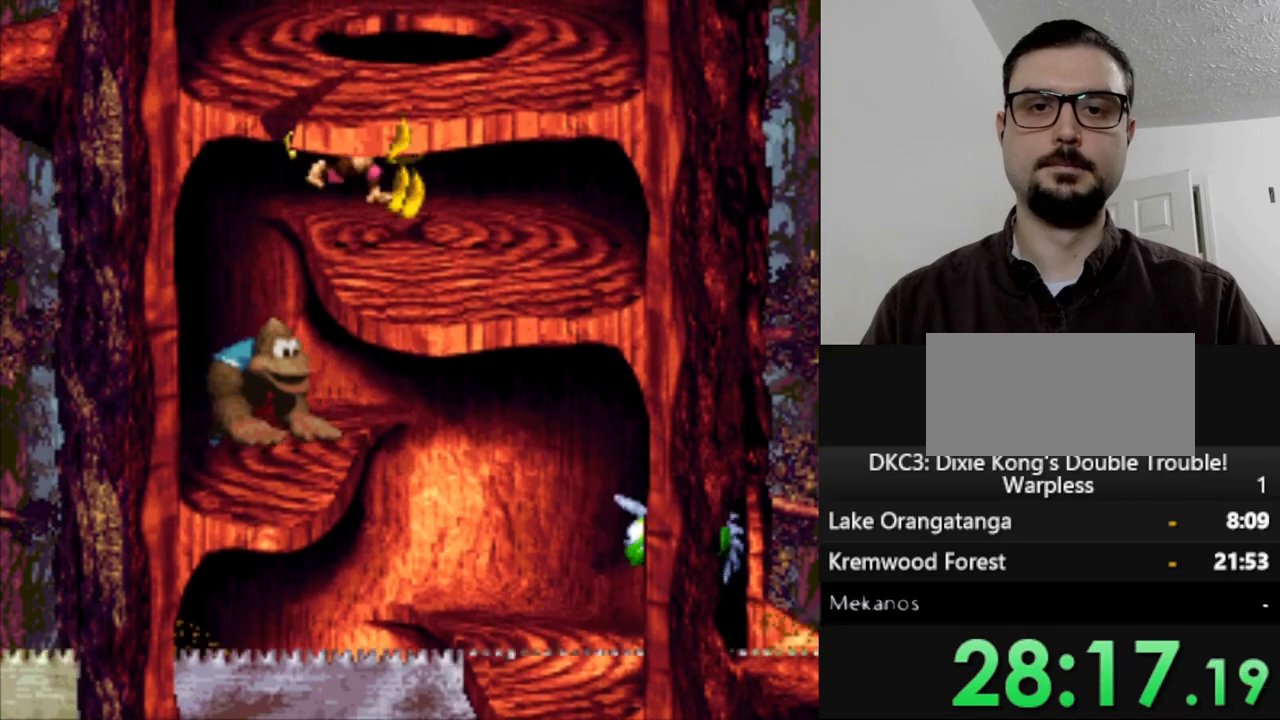
{"buttons": ["B", "Y", "DPAD_RIGHT"], "events": [[150, "B", "down"], [183, "DPAD_RIGHT", "down"]]}
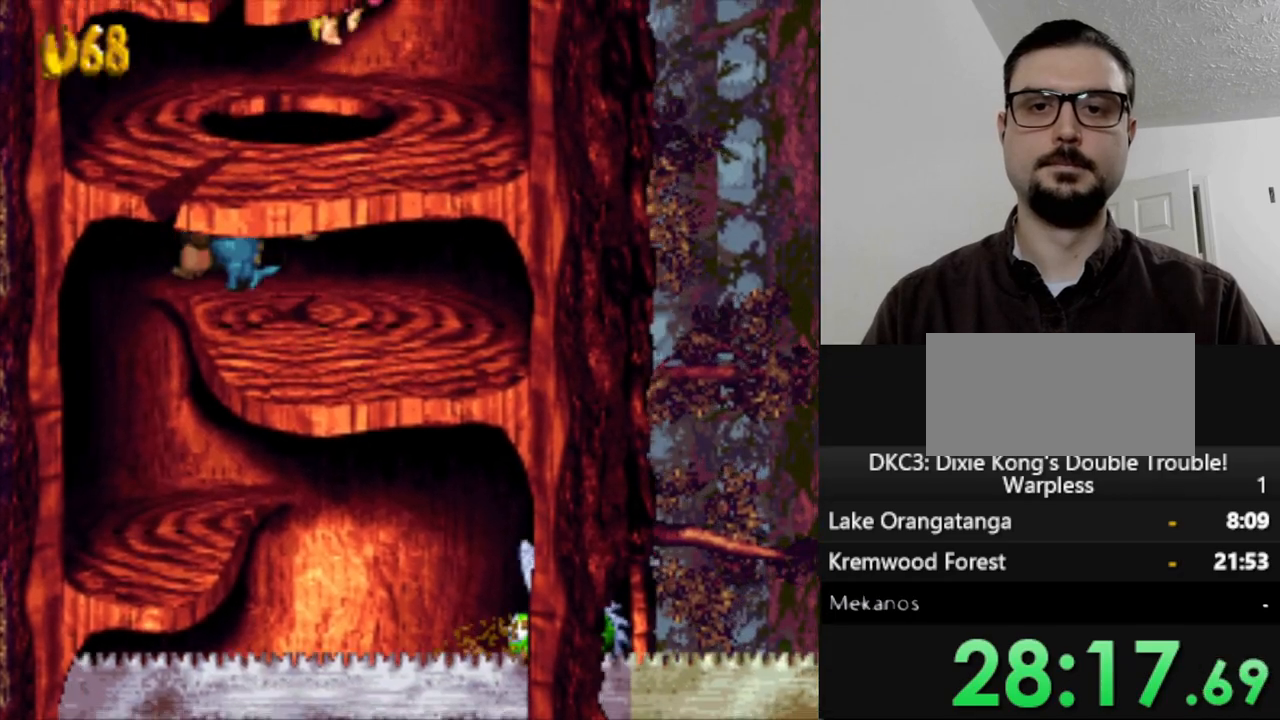
{"buttons": ["B", "Y", "DPAD_LEFT"], "events": [[67, "B", "up"], [83, "DPAD_RIGHT", "up"], [450, "B", "down"], [483, "DPAD_LEFT", "down"]]}
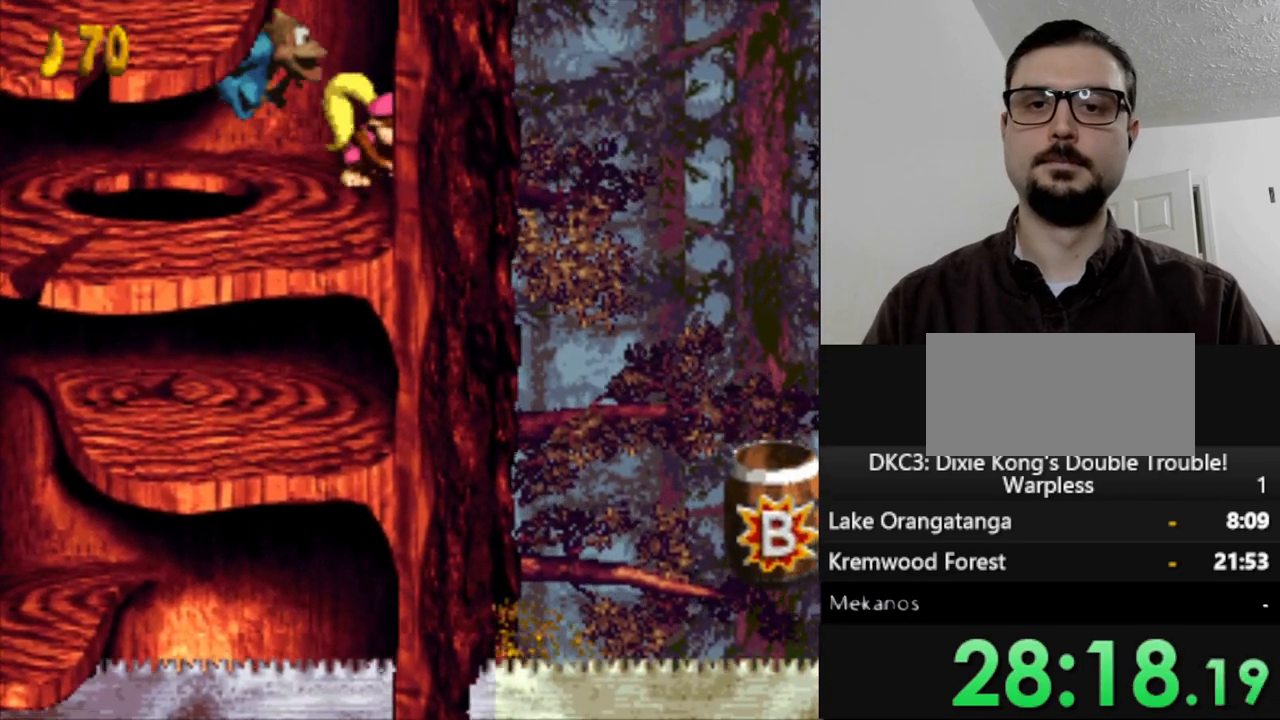
{"buttons": ["Y"], "events": [[350, "B", "up"], [383, "DPAD_LEFT", "up"]]}
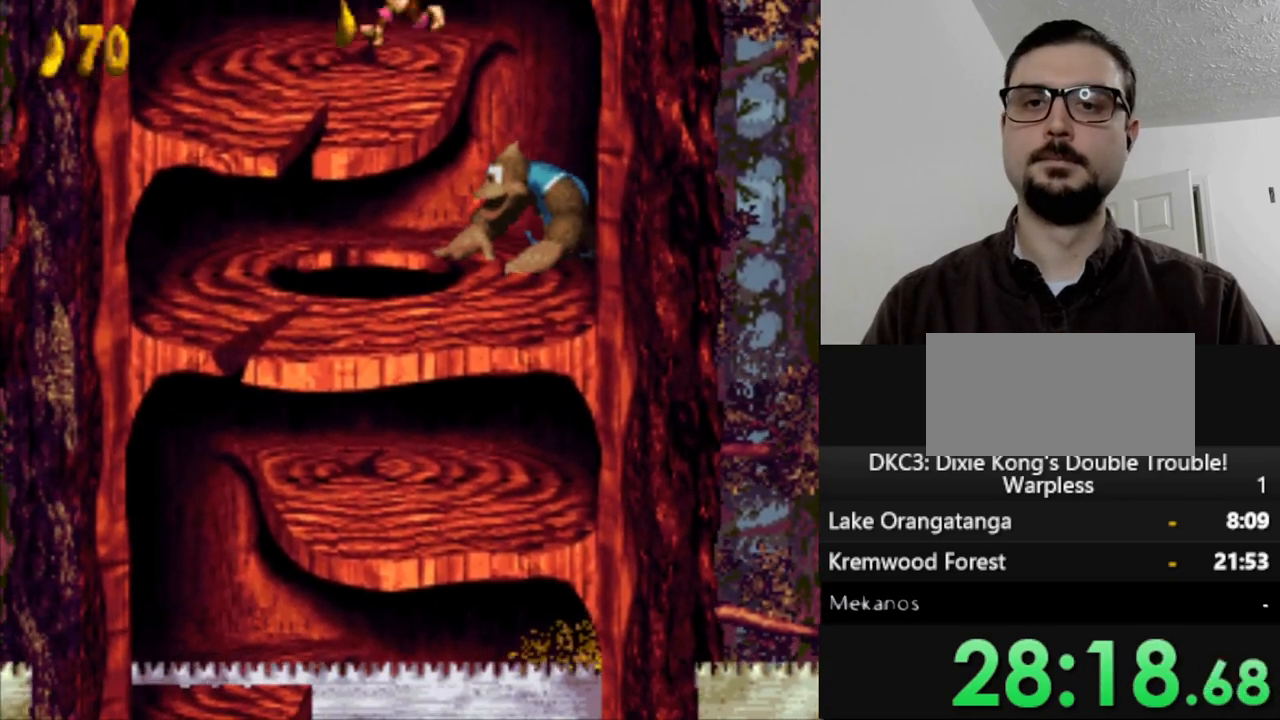
{"buttons": ["Y"], "events": []}
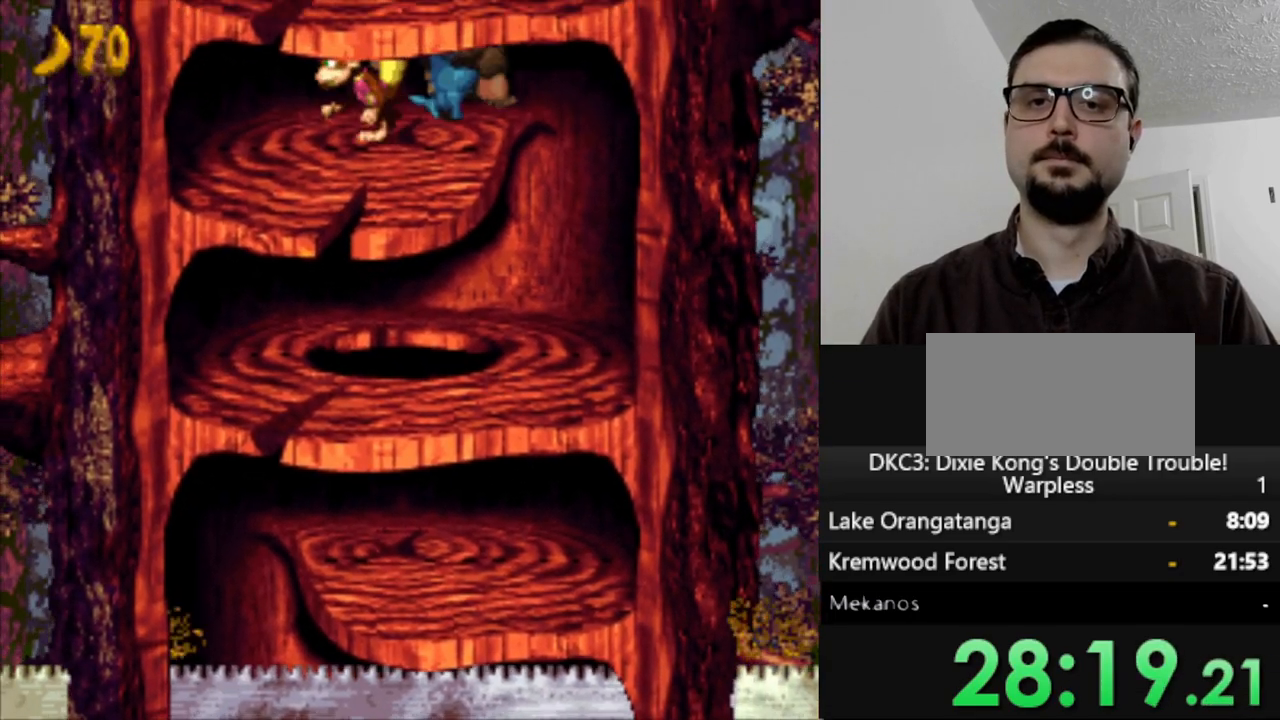
{"buttons": ["Y", "DPAD_RIGHT"], "events": [[150, "DPAD_LEFT", "down"], [283, "DPAD_LEFT", "up"], [383, "DPAD_RIGHT", "down"]]}
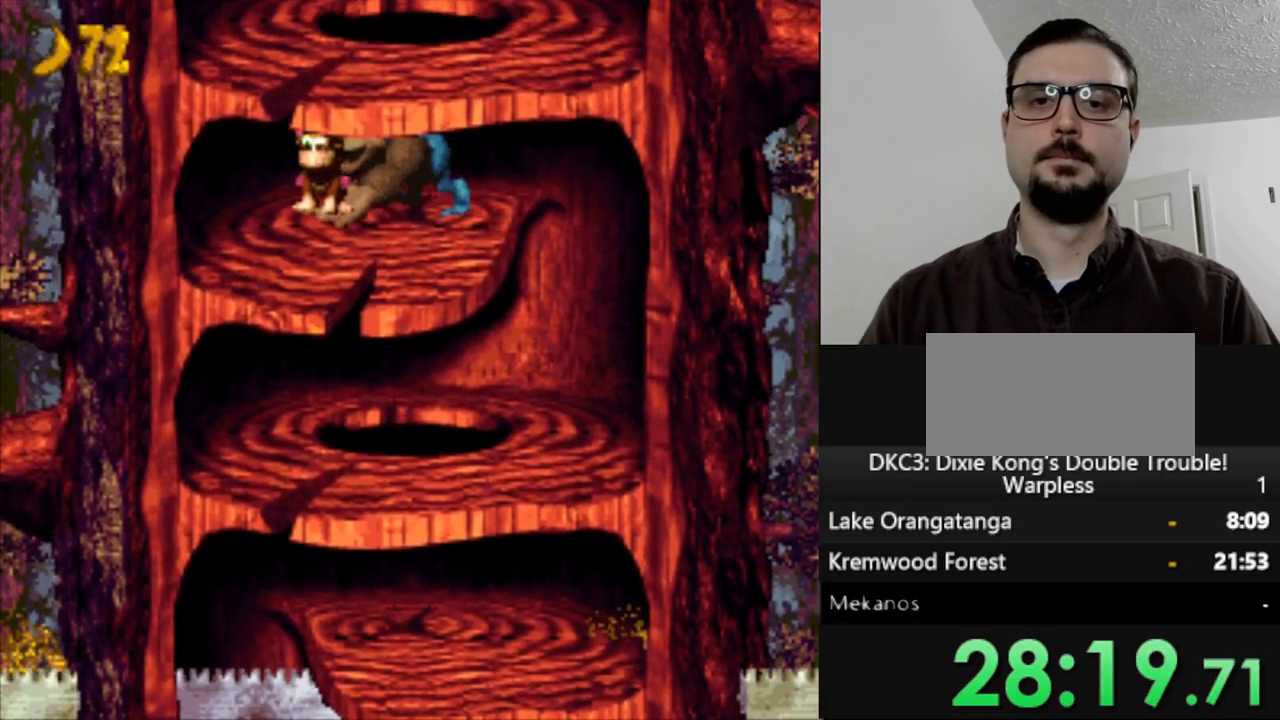
{"buttons": ["B", "Y", "DPAD_RIGHT"], "events": [[50, "DPAD_RIGHT", "up"], [233, "DPAD_RIGHT", "down"], [283, "B", "down"]]}
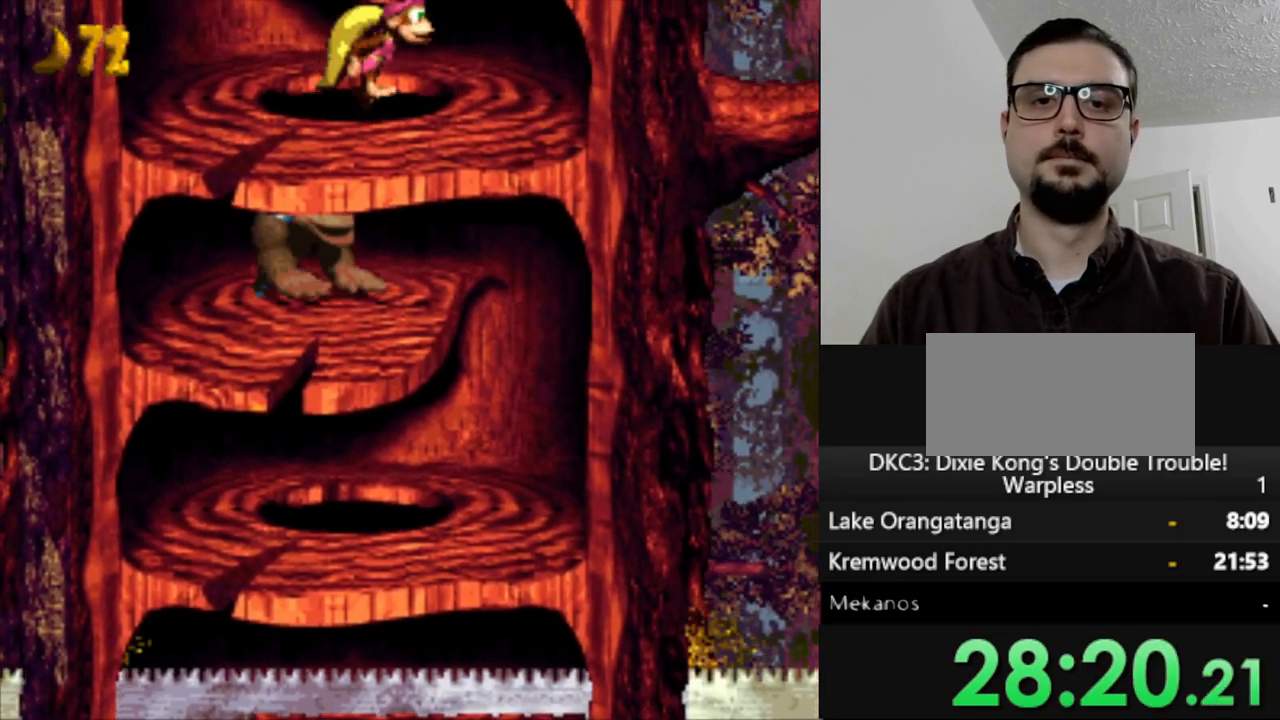
{"buttons": ["Y", "DPAD_LEFT"], "events": [[150, "B", "up"], [183, "DPAD_RIGHT", "up"], [467, "DPAD_LEFT", "down"]]}
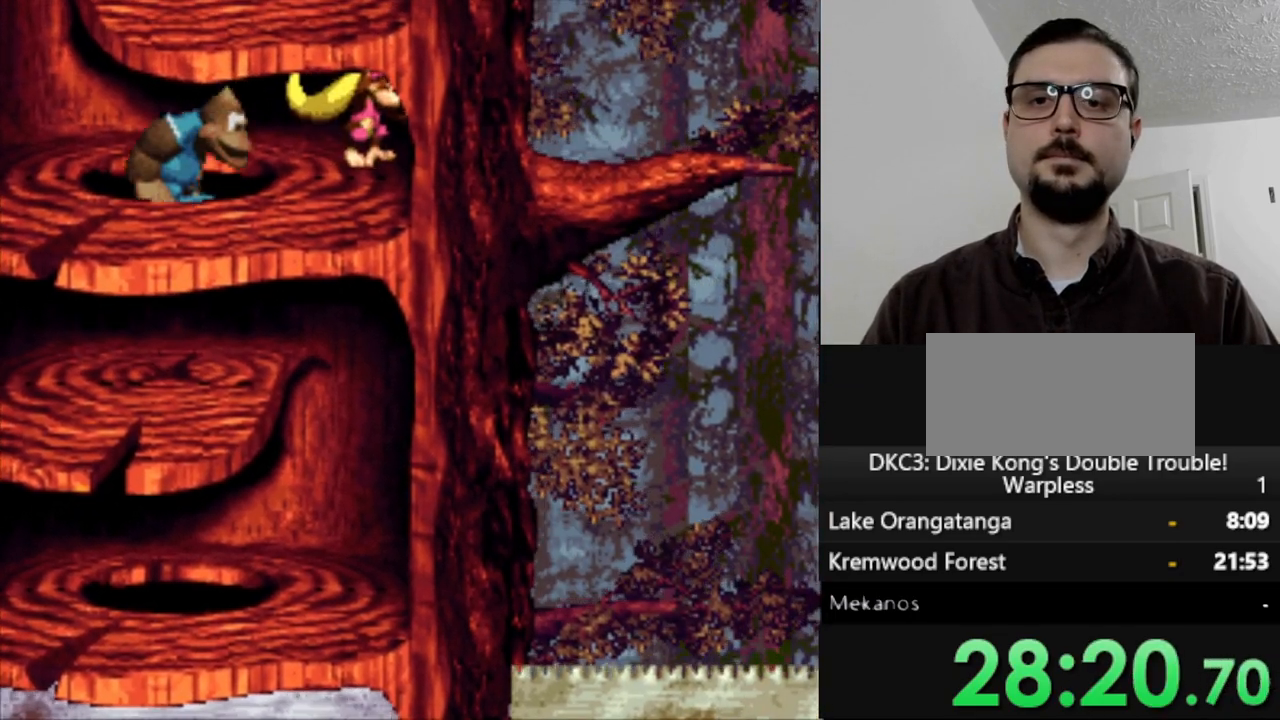
{"buttons": ["Y"], "events": [[450, "DPAD_LEFT", "up"]]}
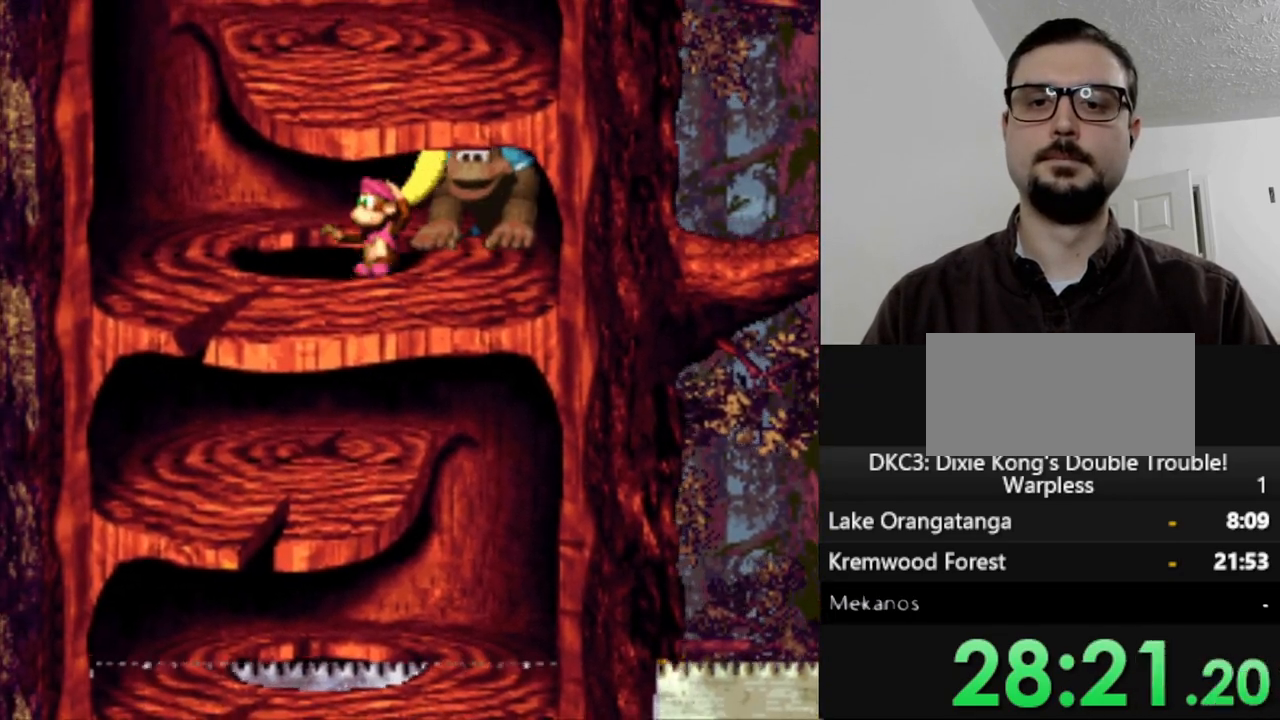
{"buttons": ["B", "Y", "DPAD_LEFT"], "events": [[283, "B", "down"], [317, "DPAD_LEFT", "down"]]}
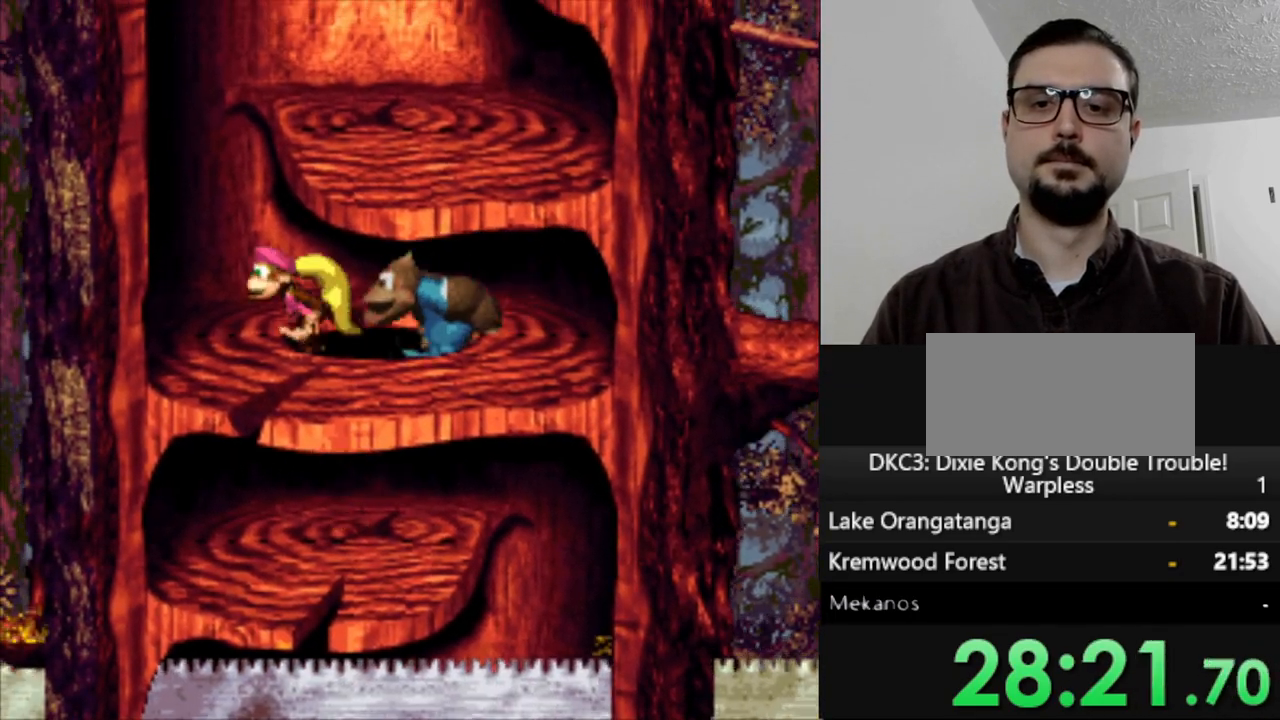
{"buttons": ["Y", "DPAD_RIGHT"], "events": [[200, "B", "up"], [250, "DPAD_LEFT", "up"], [433, "DPAD_RIGHT", "down"]]}
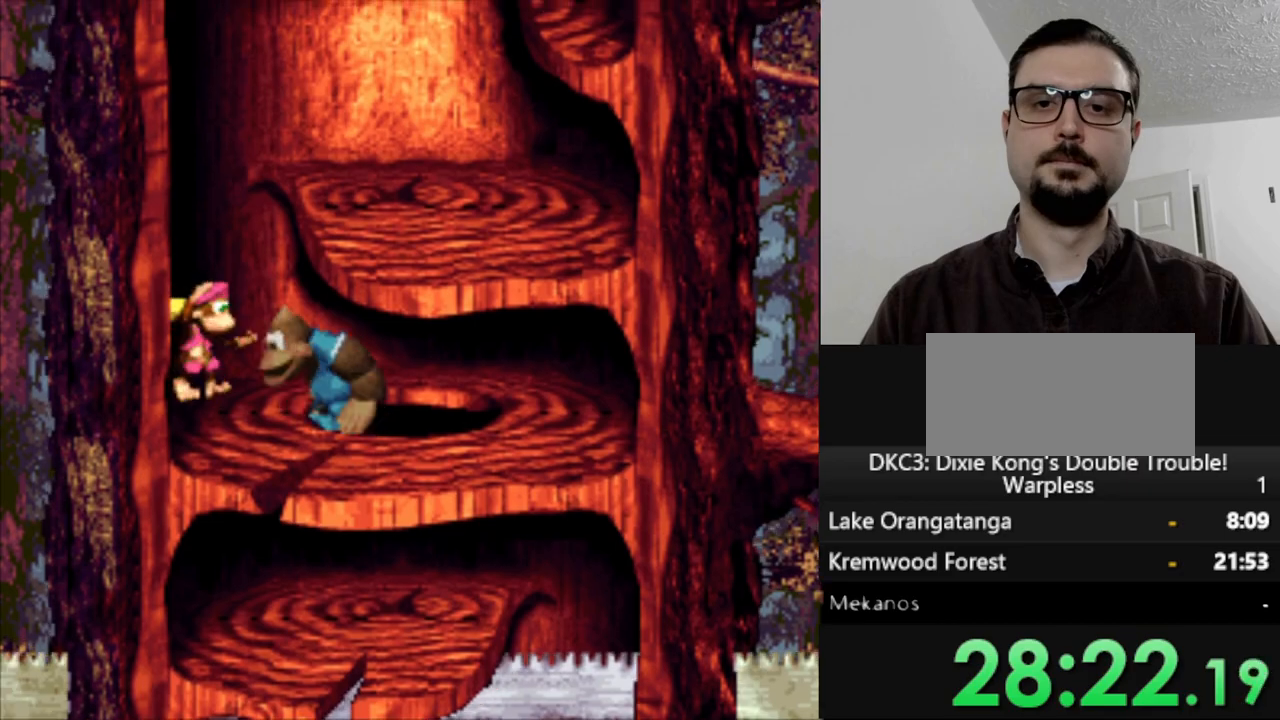
{"buttons": ["Y"], "events": [[17, "B", "down"], [317, "B", "up"], [350, "DPAD_RIGHT", "up"]]}
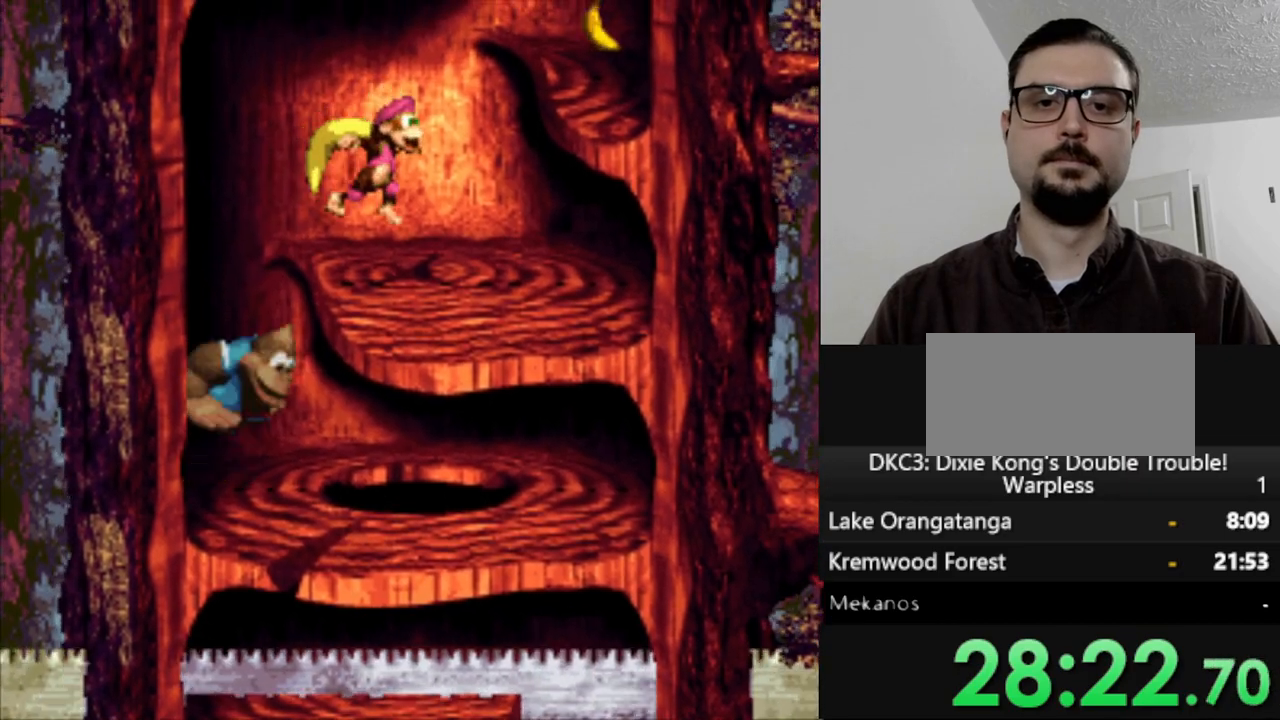
{"buttons": ["B", "Y", "DPAD_RIGHT"], "events": [[217, "B", "down"], [217, "DPAD_RIGHT", "down"]]}
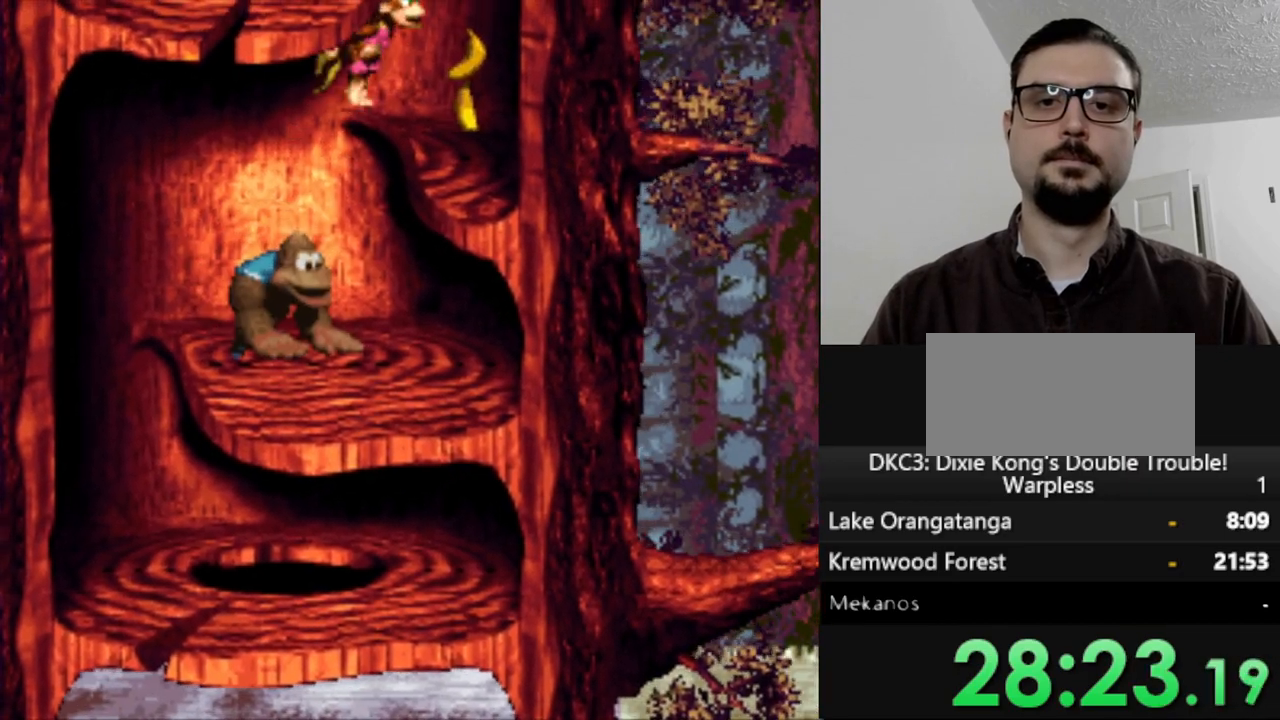
{"buttons": ["B", "Y", "DPAD_LEFT"], "events": [[67, "B", "up"], [100, "DPAD_RIGHT", "up"], [317, "DPAD_LEFT", "down"], [500, "B", "down"]]}
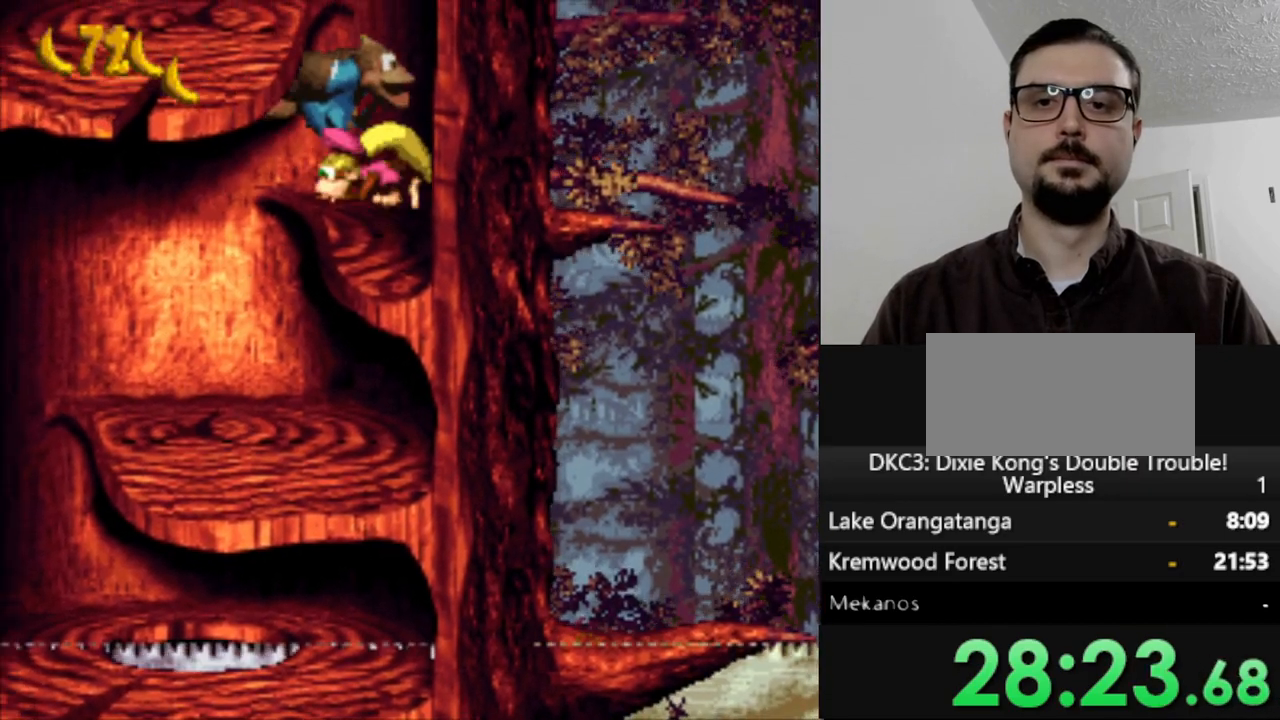
{"buttons": ["Y"], "events": [[283, "B", "up"], [400, "DPAD_LEFT", "up"]]}
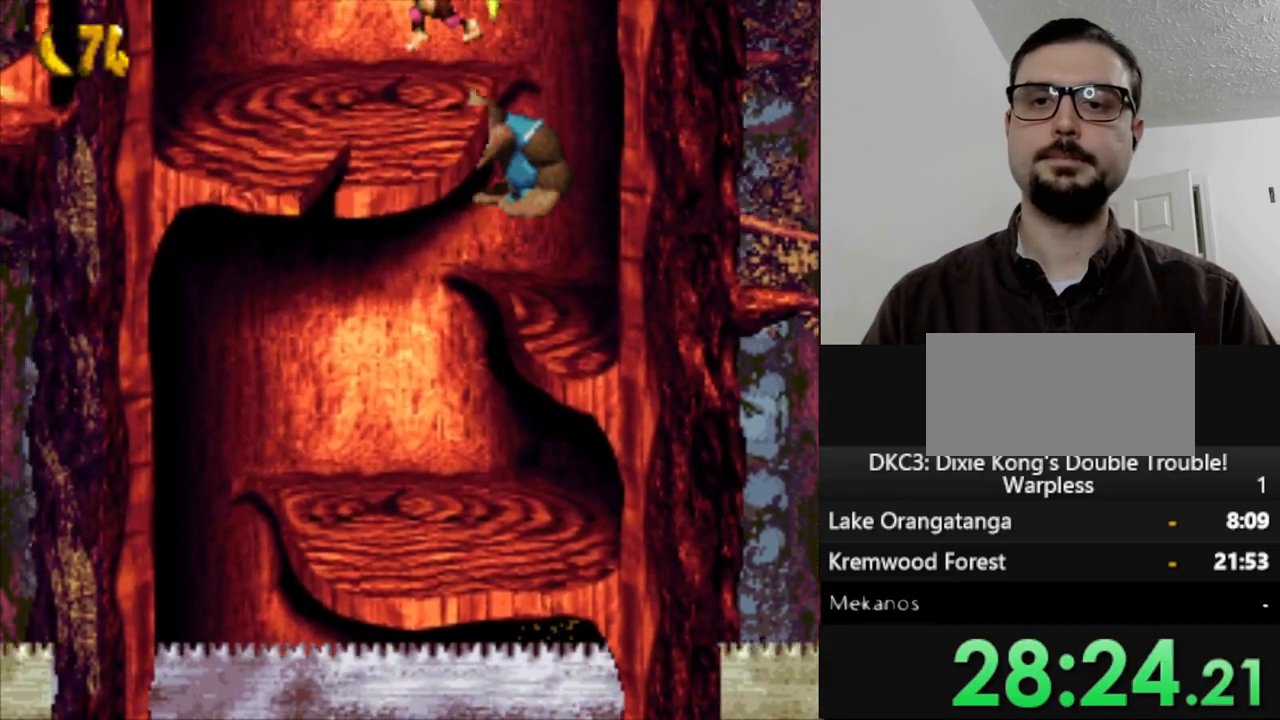
{"buttons": ["Y", "DPAD_LEFT"], "events": [[183, "DPAD_LEFT", "down"]]}
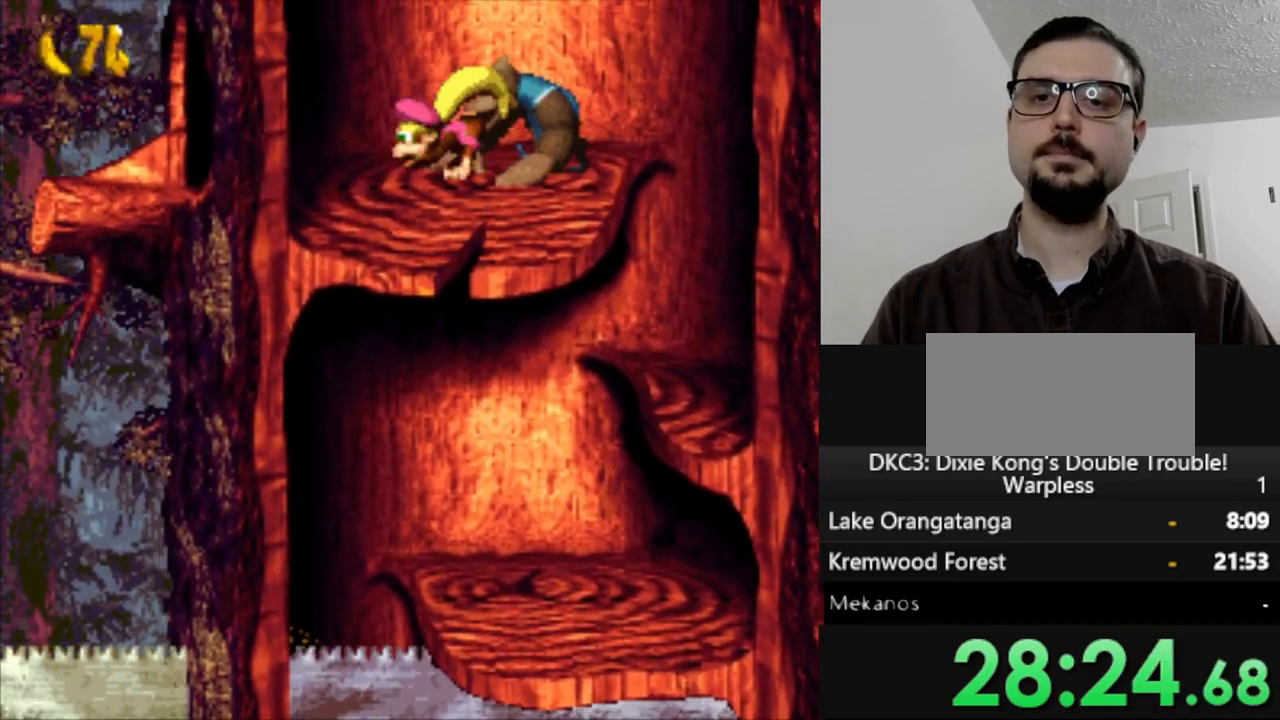
{"buttons": ["Y", "DPAD_LEFT"], "events": []}
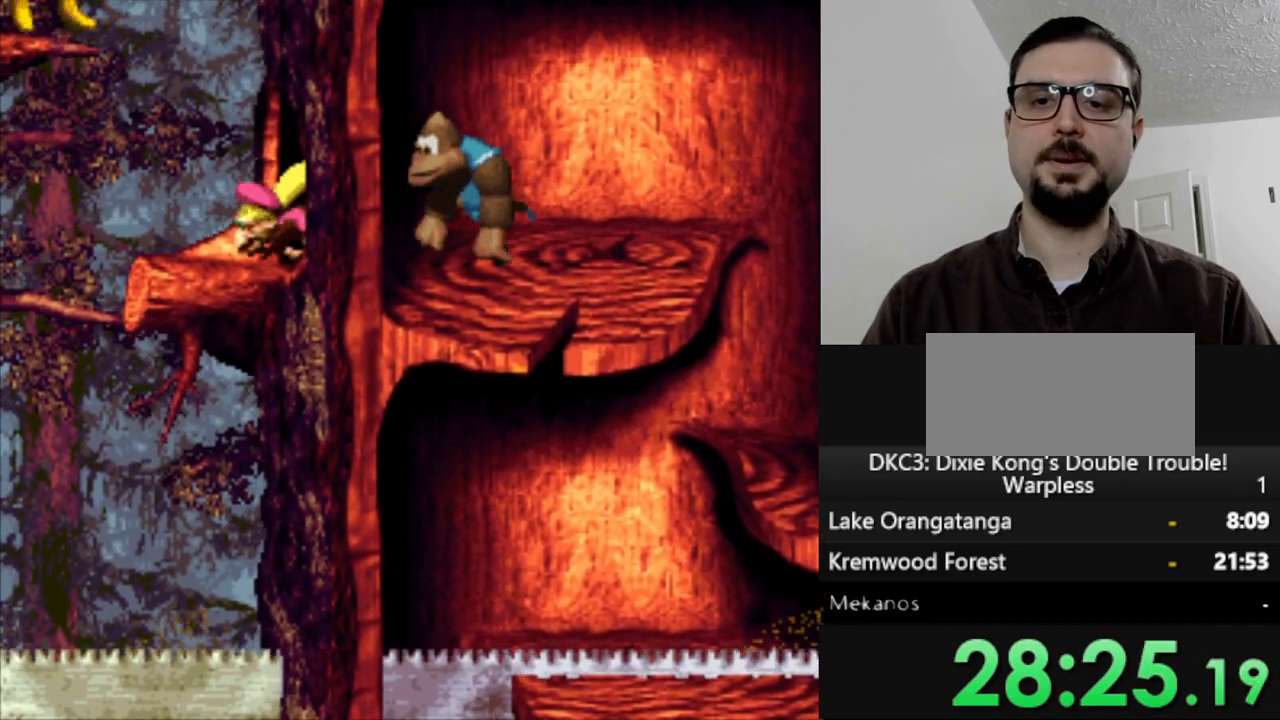
{"buttons": ["Y", "DPAD_LEFT"], "events": [[100, "B", "down"], [433, "B", "up"]]}